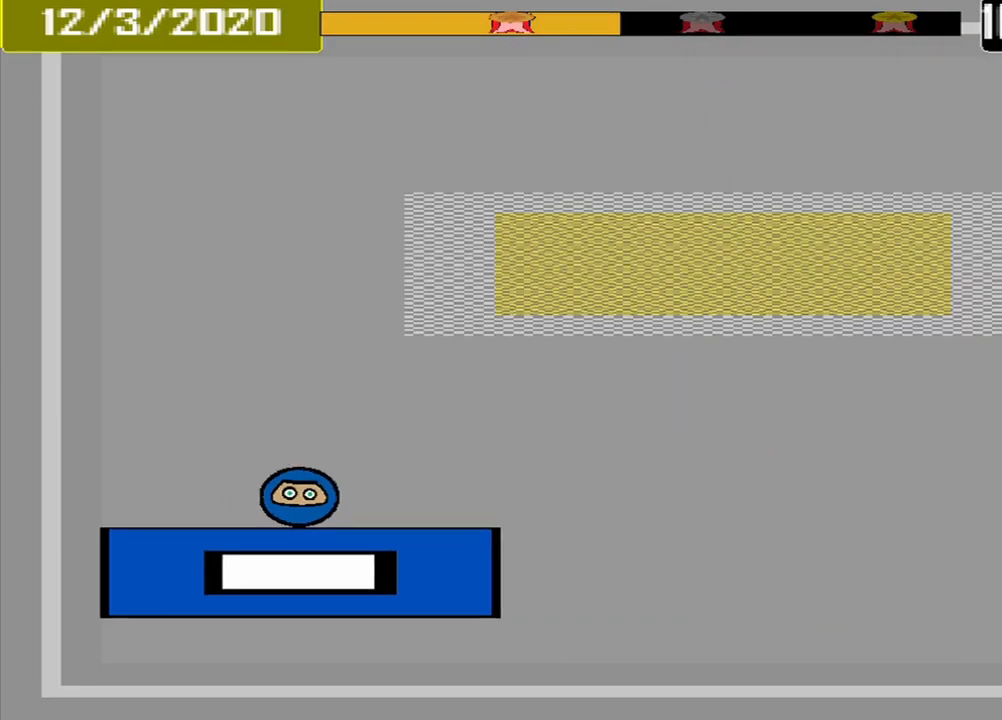
Gameplay with a controller (PlayStation layout); each line is a JSON object with the inputs held at the frame after it (dt_ms = milliseconds from this image to that frame). "events" lists button and stick changes between this image and that frame as [ms after this image, input, new state], when the widget could be followed in between. Not read: L3 R3 left_stick right_stick.
{"dt_ms": 459, "buttons": [], "events": []}
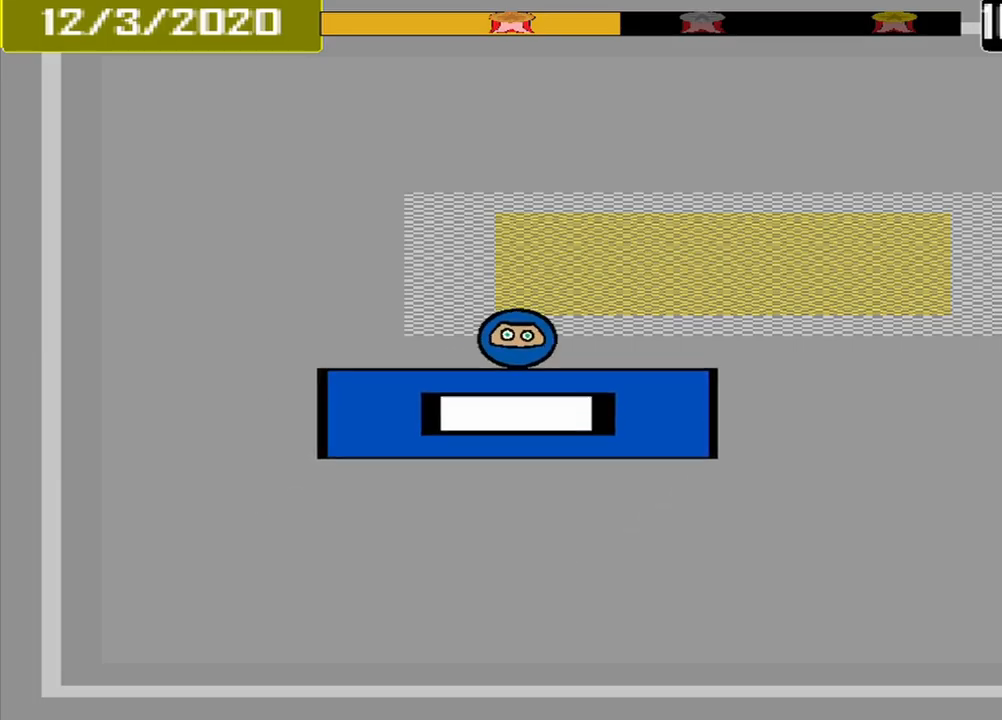
{"dt_ms": 500, "buttons": ["CROSS"], "events": [[459, "CROSS", "down"]]}
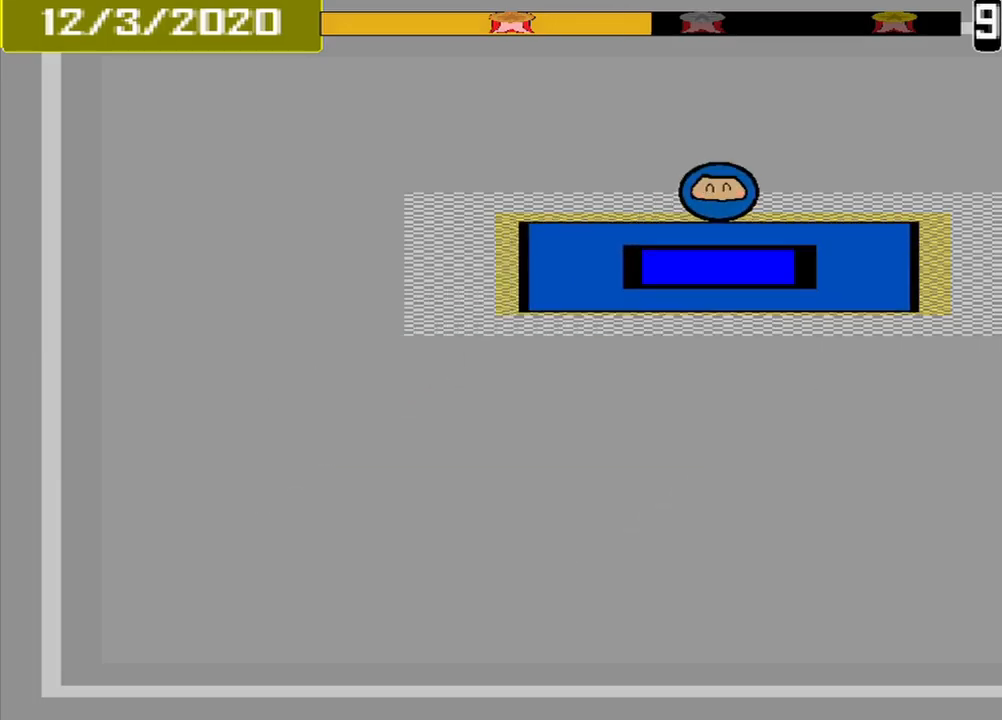
{"dt_ms": 500, "buttons": ["CROSS"], "events": []}
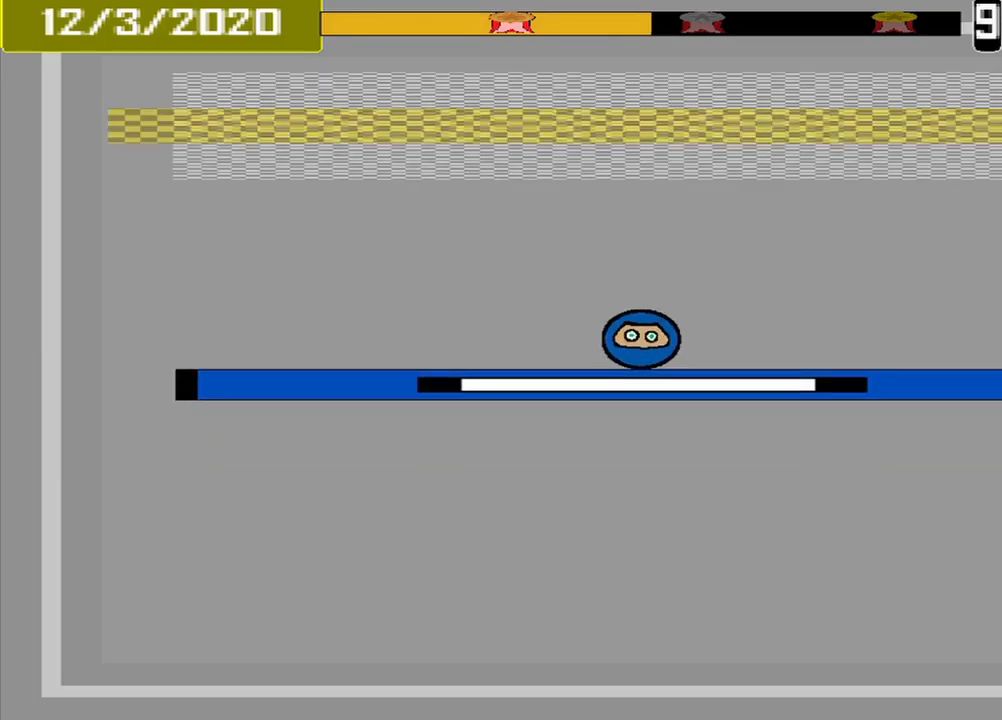
{"dt_ms": 500, "buttons": ["CROSS"], "events": []}
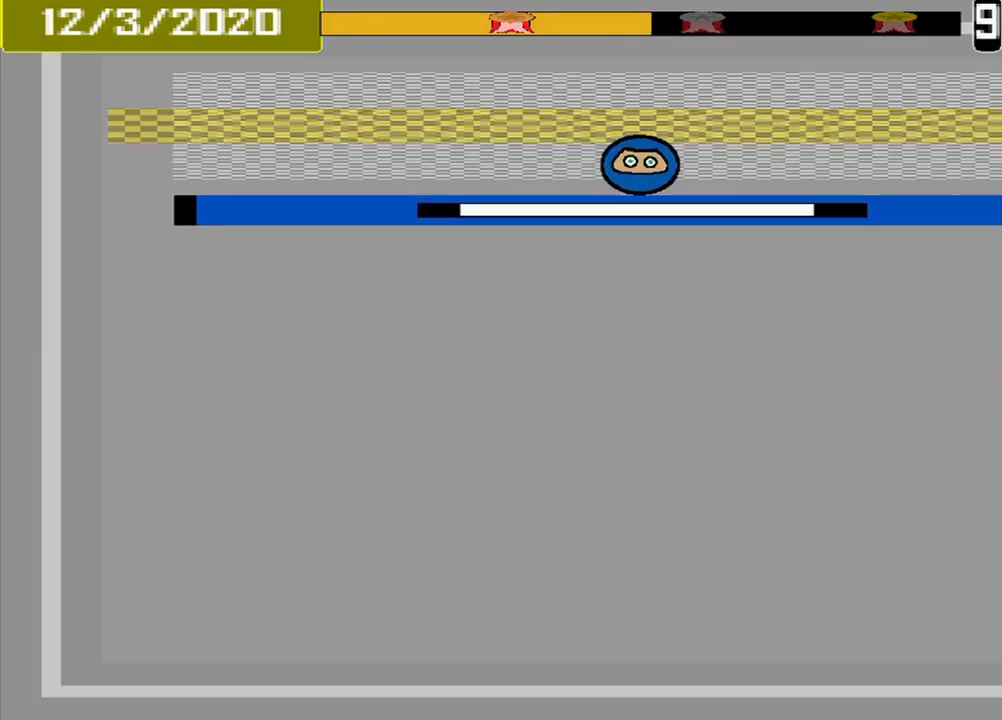
{"dt_ms": 500, "buttons": [], "events": [[292, "L1", "down"], [417, "L1", "up"], [500, "CROSS", "up"]]}
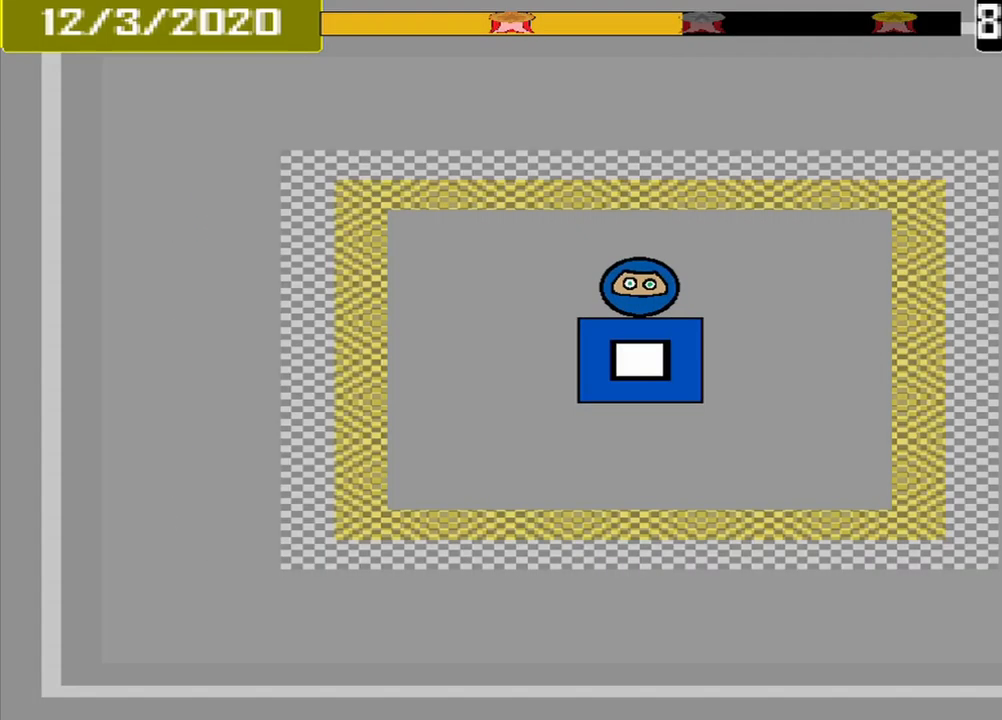
{"dt_ms": 500, "buttons": [], "events": []}
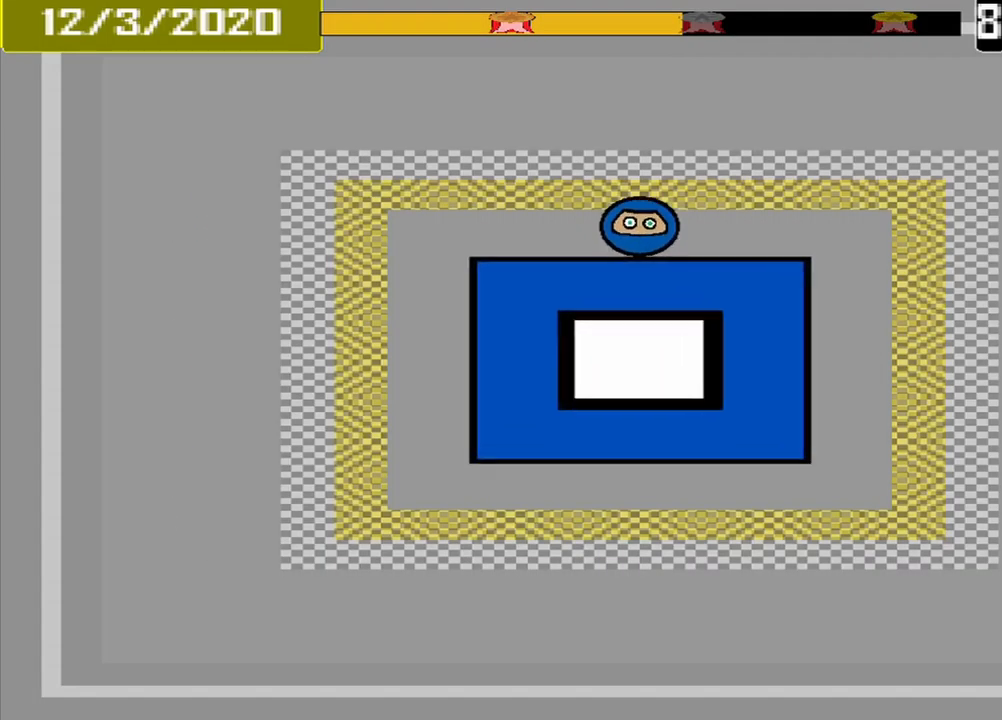
{"dt_ms": 500, "buttons": [], "events": []}
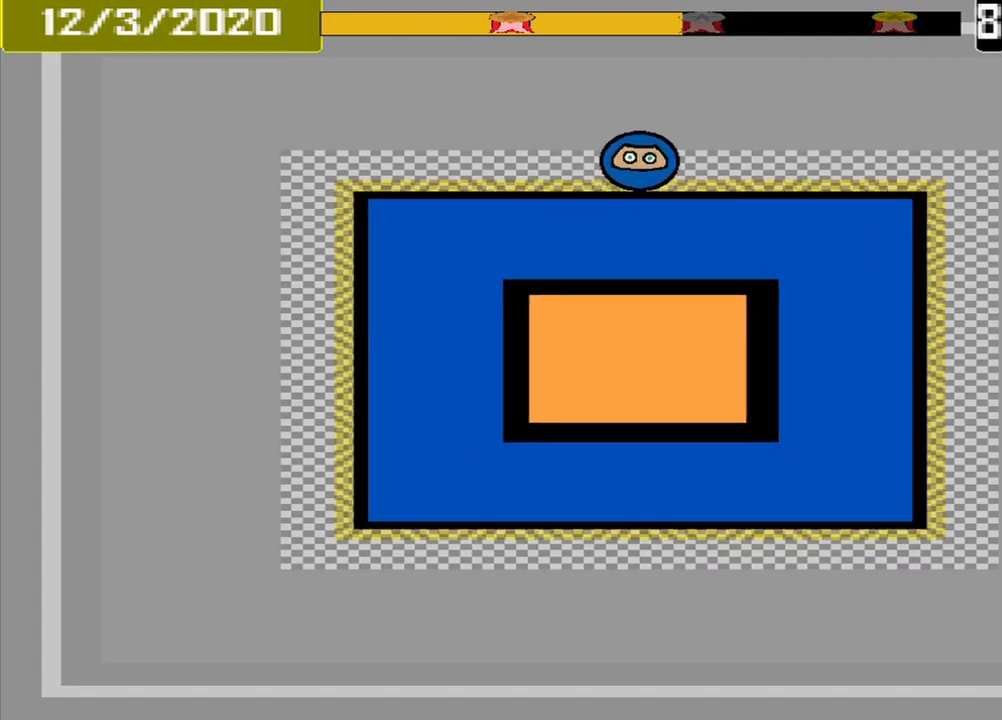
{"dt_ms": 500, "buttons": ["CROSS"]}
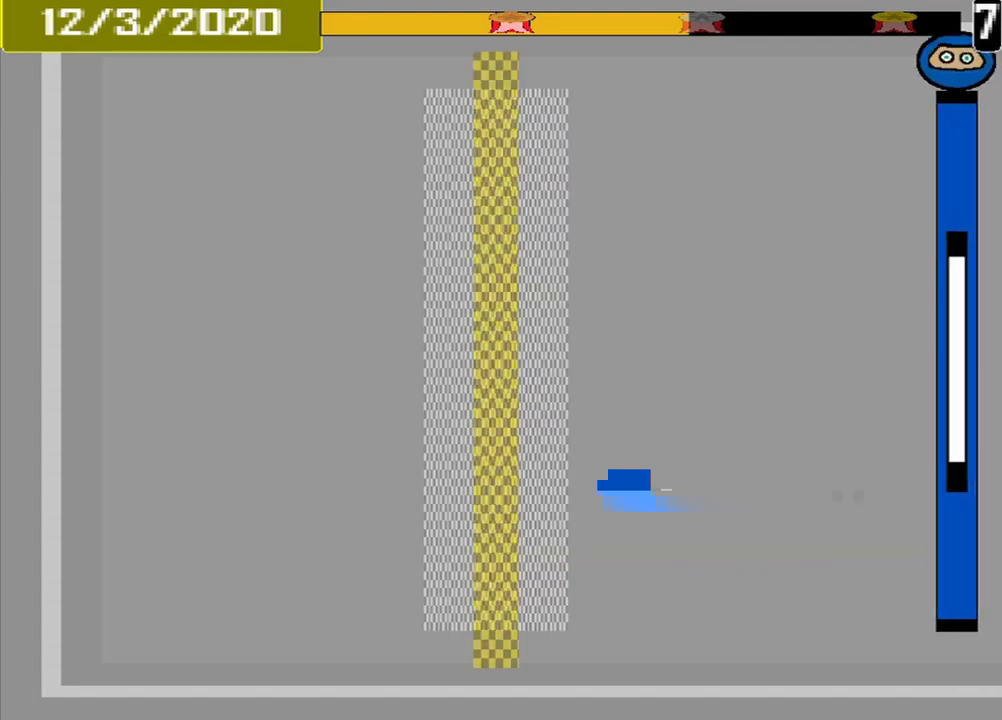
{"dt_ms": 500, "buttons": ["CROSS"], "events": []}
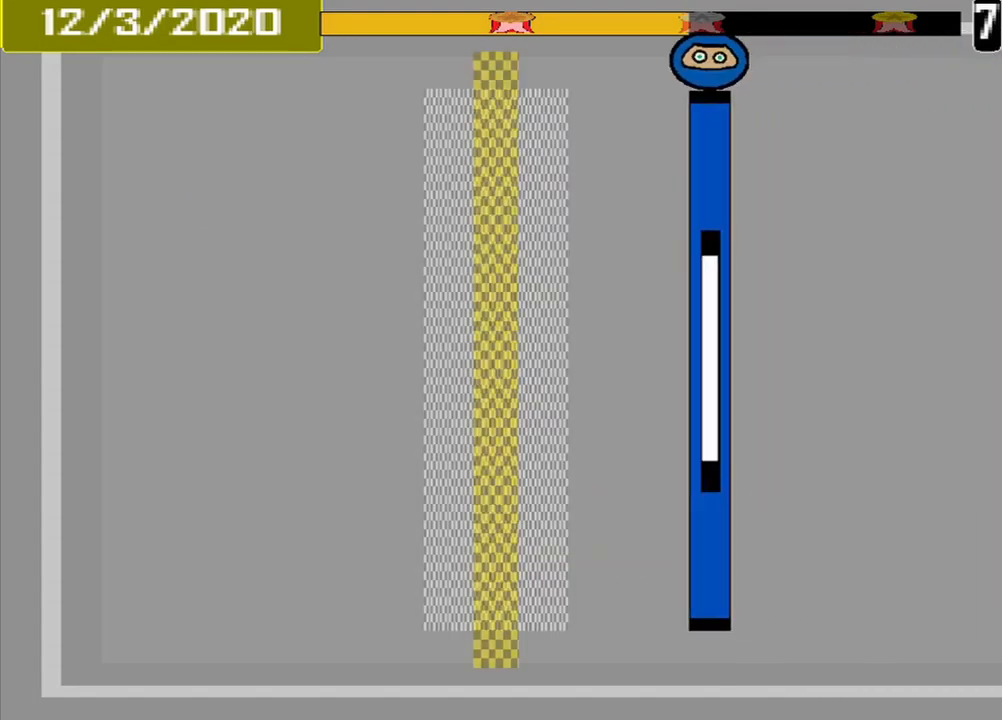
{"dt_ms": 500, "buttons": ["CROSS"], "events": []}
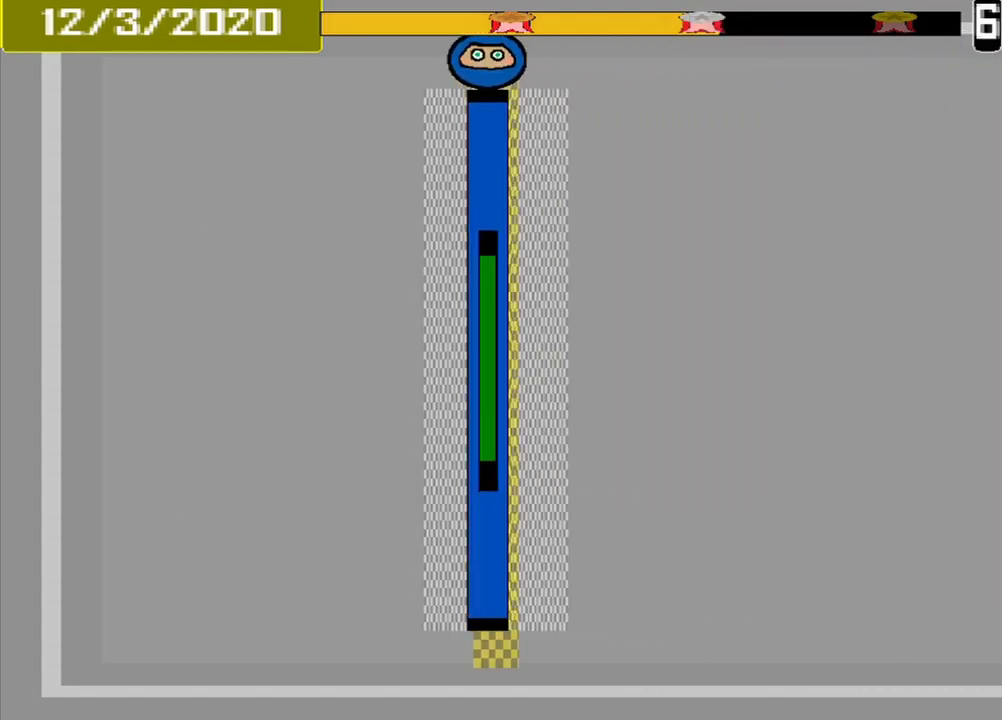
{"dt_ms": 500, "buttons": []}
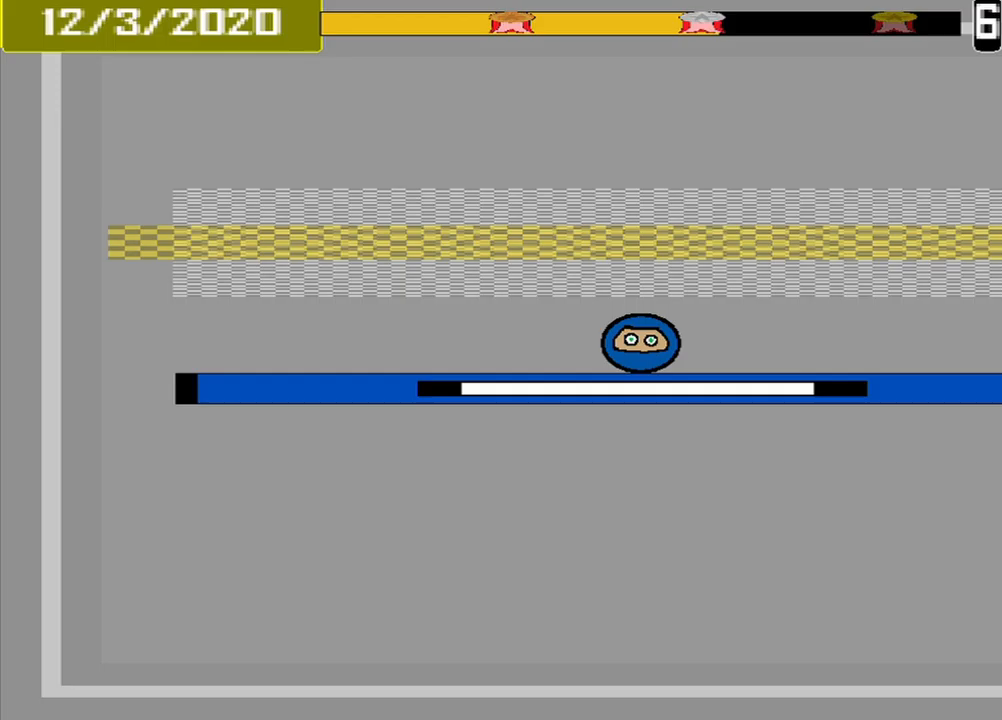
{"dt_ms": 500, "buttons": [], "events": [[417, "CROSS", "down"], [500, "CROSS", "up"]]}
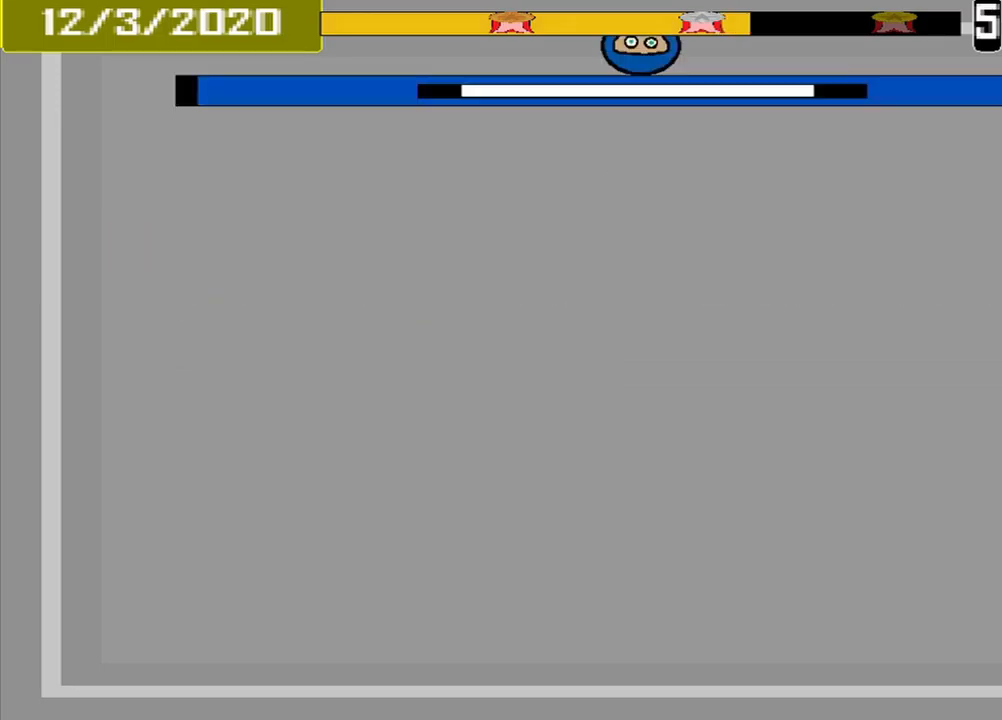
{"dt_ms": 500, "buttons": [], "events": []}
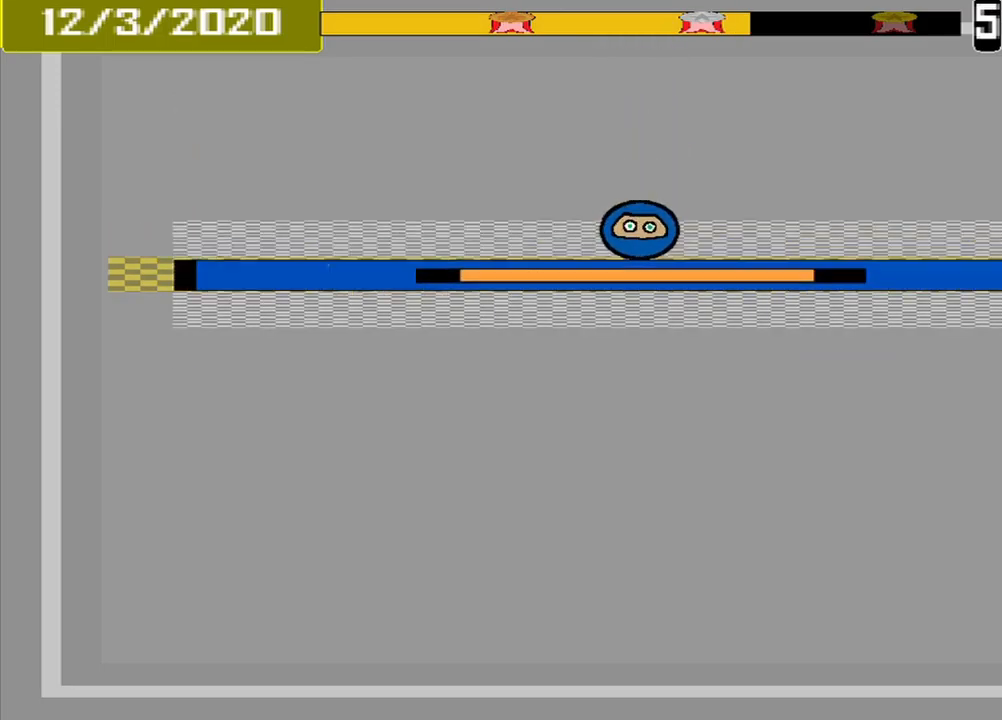
{"dt_ms": 500, "buttons": [], "events": [[42, "CROSS", "down"], [208, "CROSS", "up"]]}
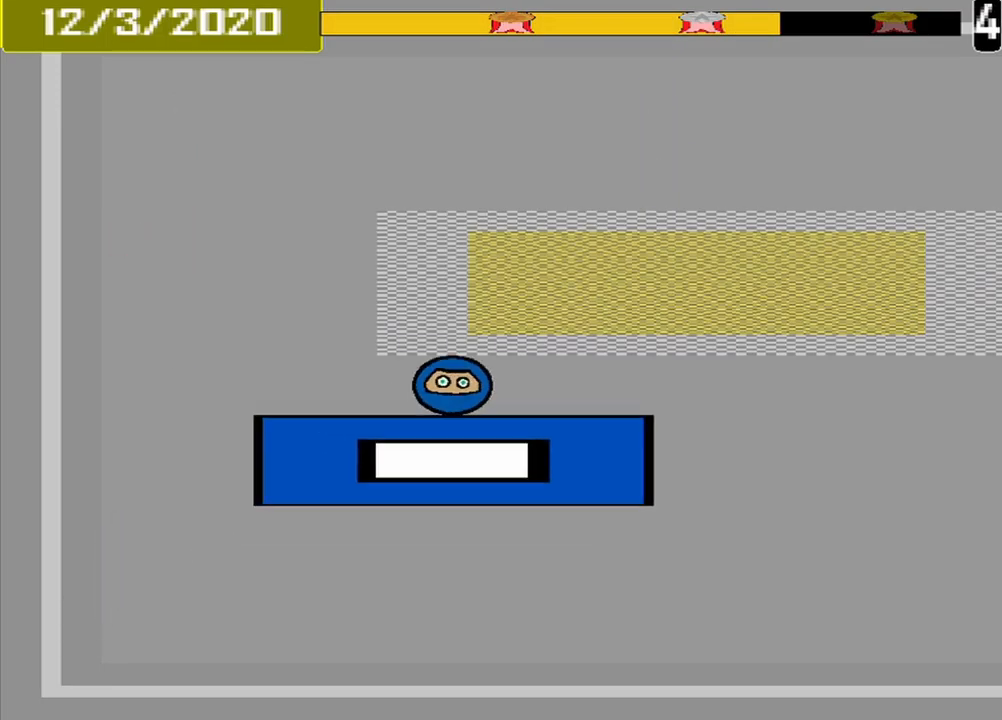
{"dt_ms": 500, "buttons": ["CROSS"], "events": [[458, "CROSS", "down"]]}
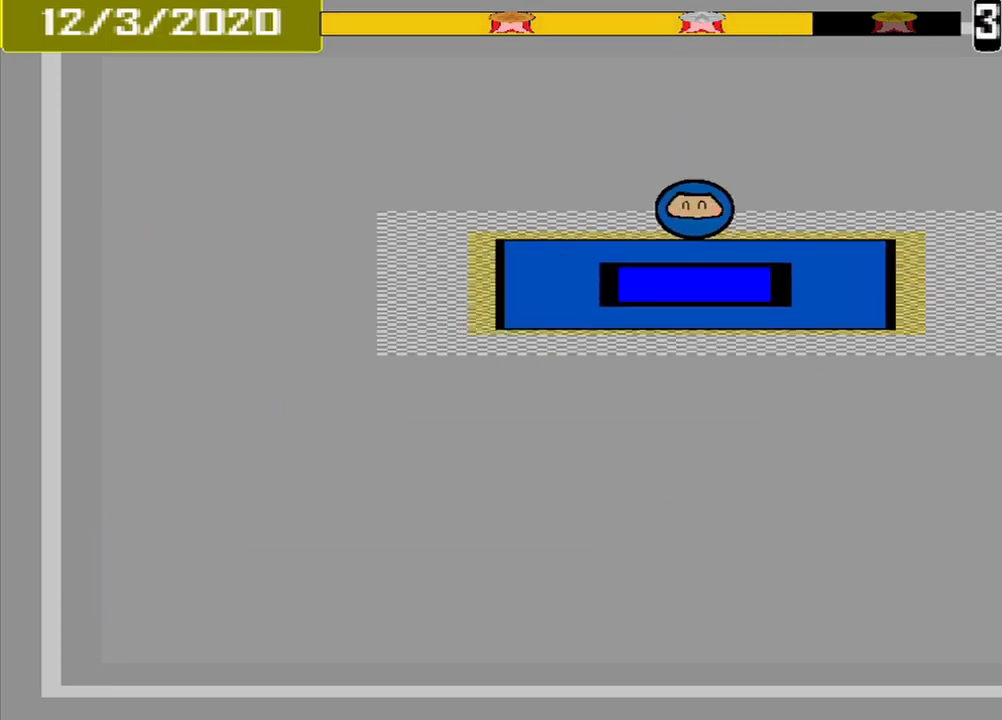
{"dt_ms": 500, "buttons": [], "events": [[42, "CROSS", "up"]]}
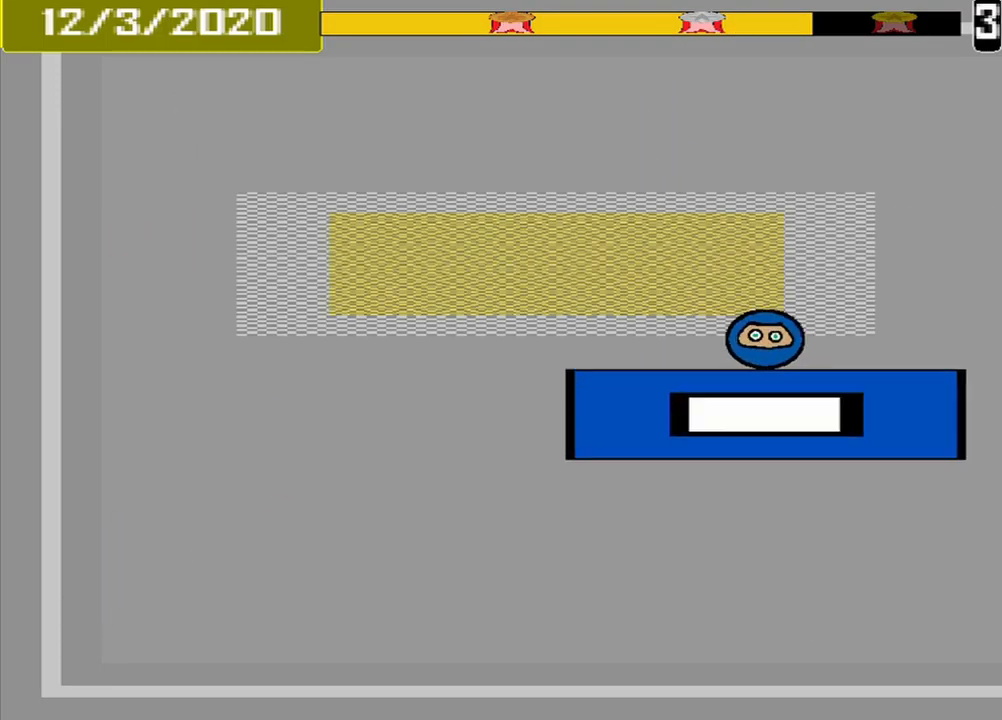
{"dt_ms": 500, "buttons": ["CROSS"], "events": [[375, "CROSS", "down"]]}
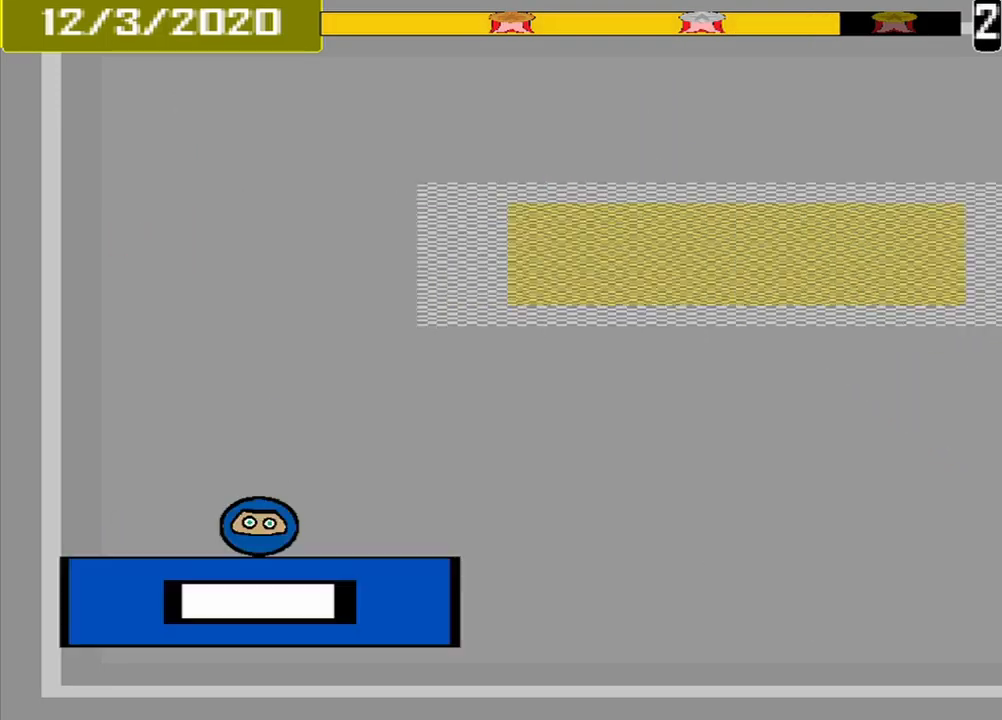
{"dt_ms": 1000, "buttons": []}
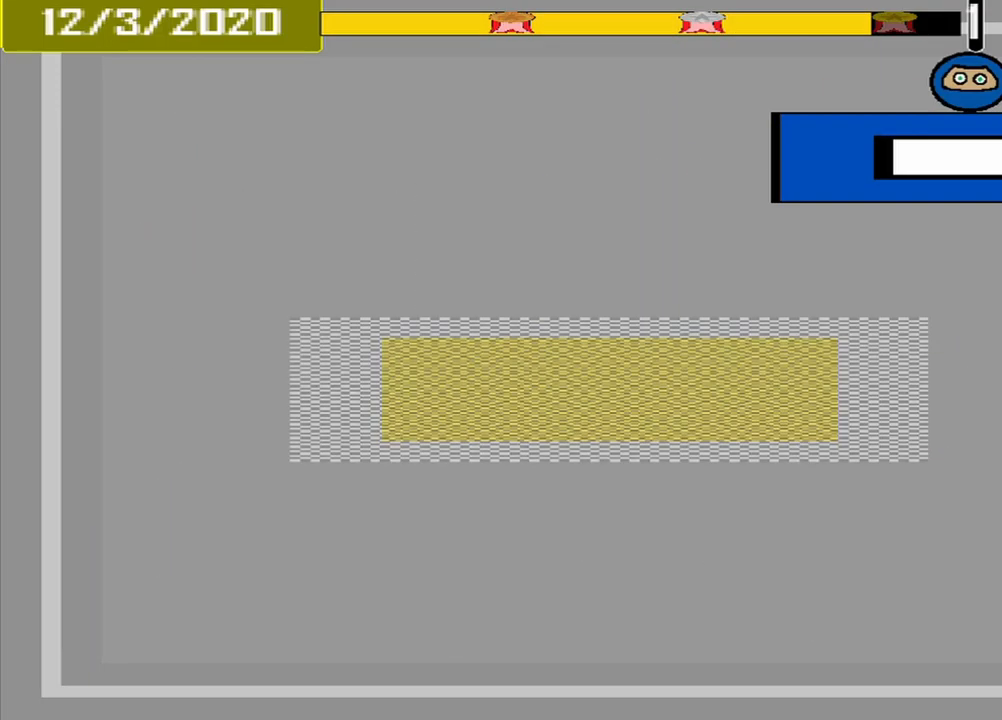
{"dt_ms": 500, "buttons": [], "events": []}
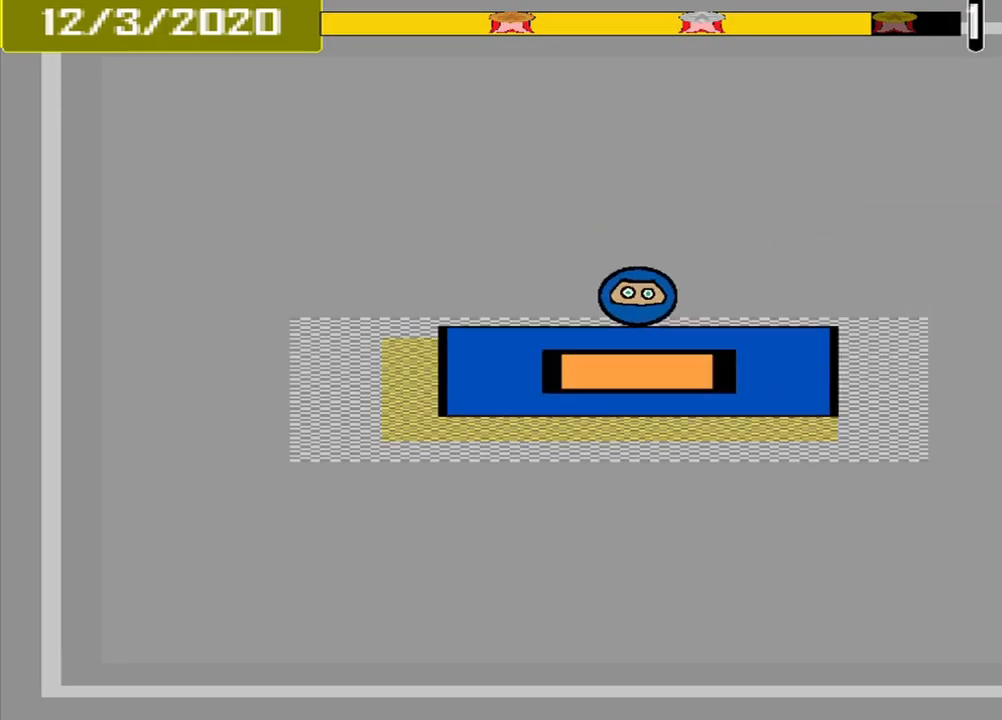
{"dt_ms": 500, "buttons": [], "events": [[83, "CROSS", "down"], [167, "CROSS", "up"]]}